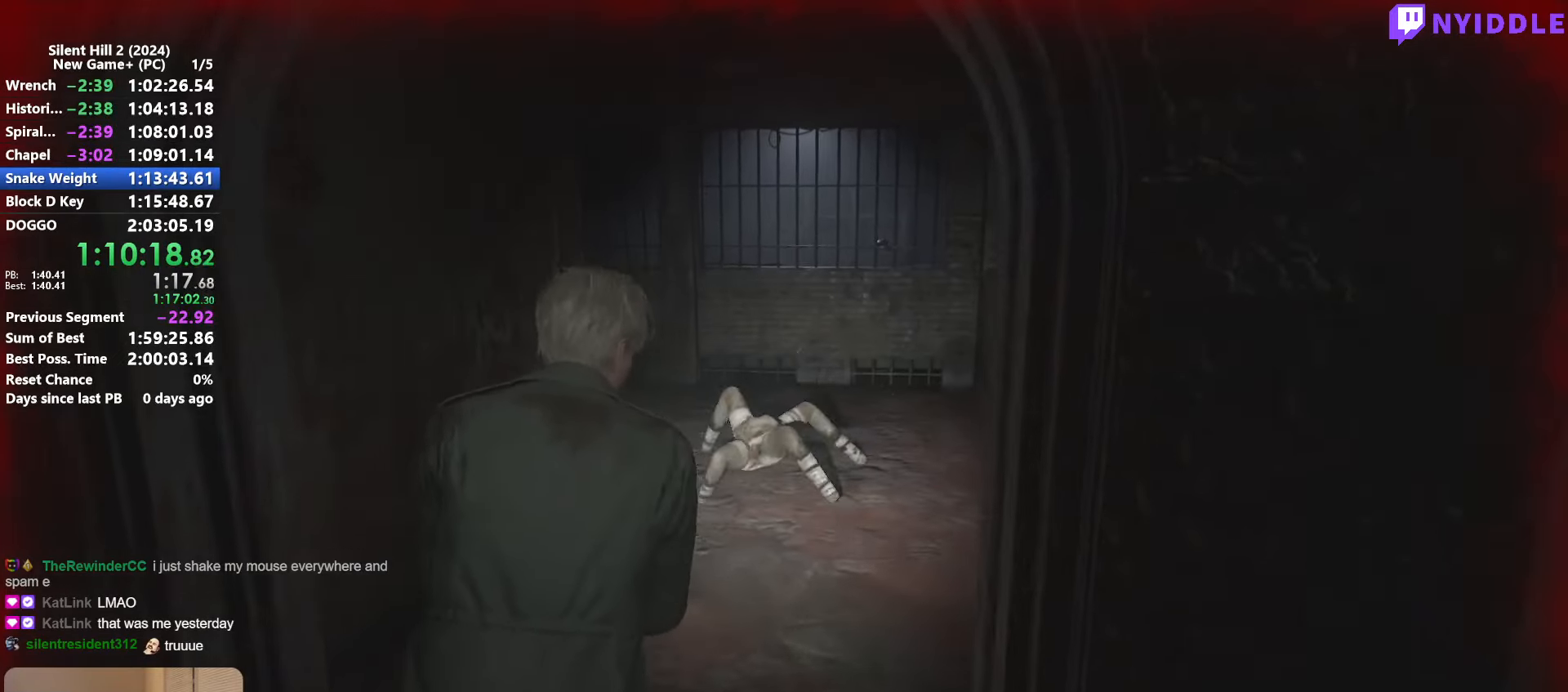
Gameplay with keyboard and mouse; each line is a JSON object with the keys and mouse buttons held at the frame after it. "events" lists presses ("down") and releases ("up") of "1", "2", "3", "4", "5", "a", "alt", "c", "ctrl", "d", "e", "f", "g", "q", "r", "s", "shift", "space", "tab", "v", "w", "x", "z", "mouse_left", "mouse_right", "mouse_mb4", "mouse_wheel_up" and "mouse_wheel_down" between this image and that frame as [ms after this image, input, new state], when the widget could be followed in between. "mouse_left", "mouse_right", "mouse_mb4", "mouse_wheel_up", "mouse_wheel_down" = the "left", "right", "mb4", "wheel_up", "wheel_down" buttons of the "mouse" list. No other keys are recorded. Not read: mouse_move.
{"keys": ["shift", "w"], "mouse": [], "events": []}
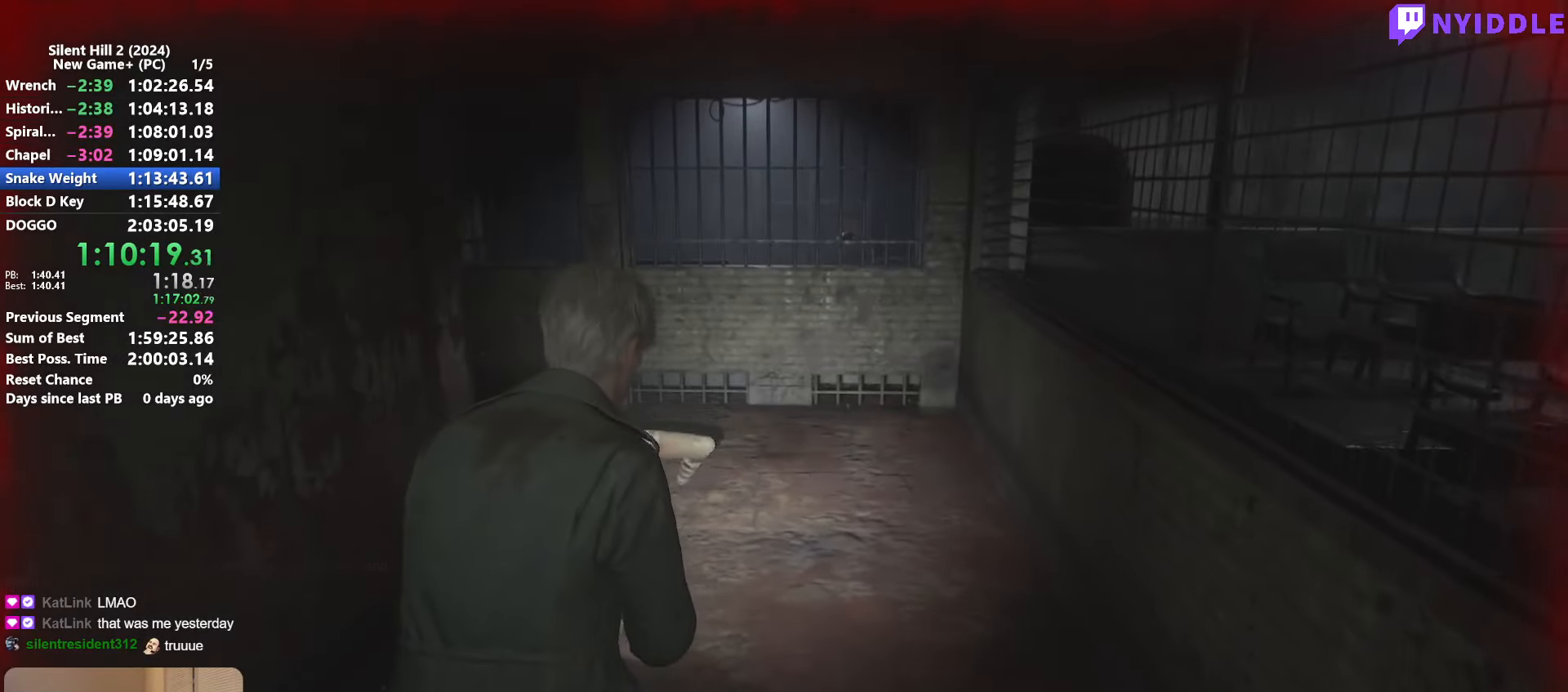
{"keys": ["shift", "w"], "mouse": [], "events": []}
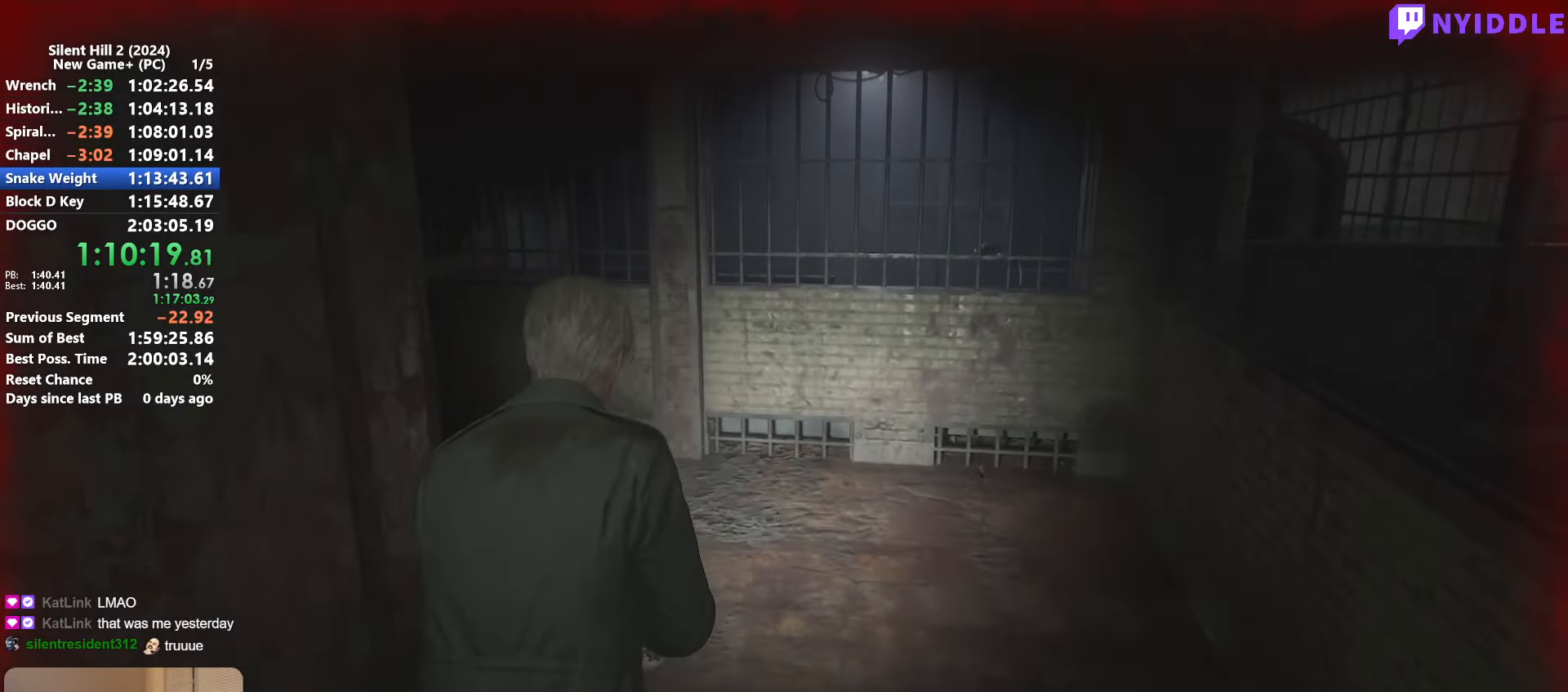
{"keys": ["shift", "w"], "mouse": [], "events": []}
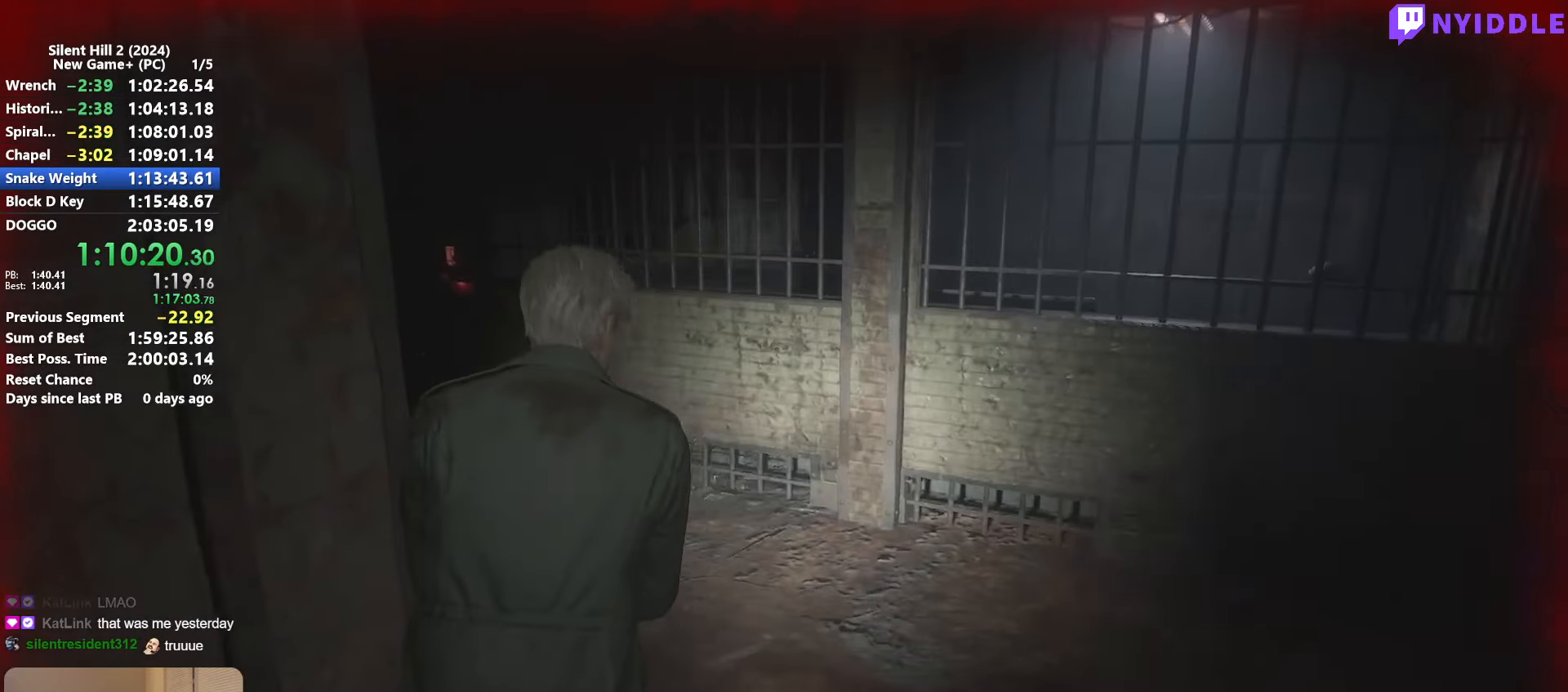
{"keys": ["shift", "w"], "mouse": [], "events": []}
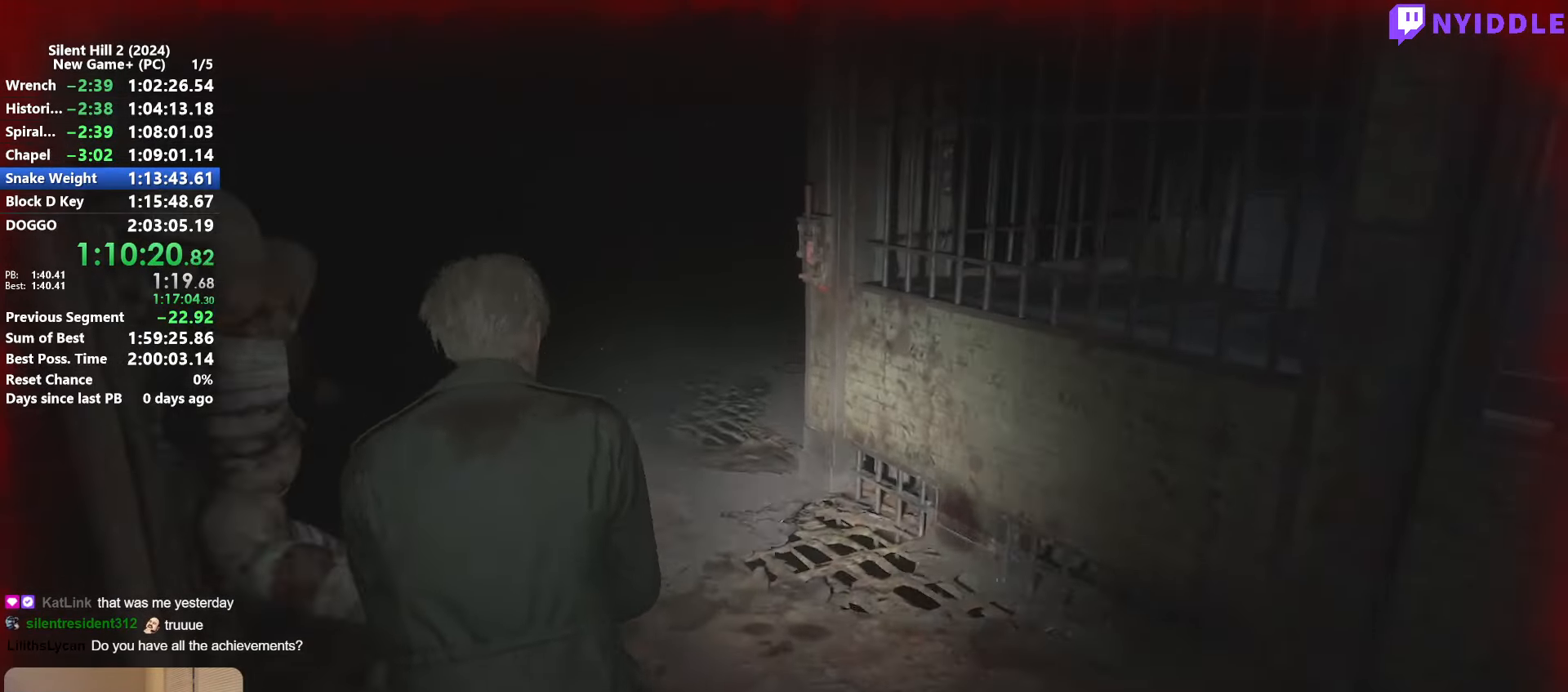
{"keys": ["shift", "w"], "mouse": [], "events": []}
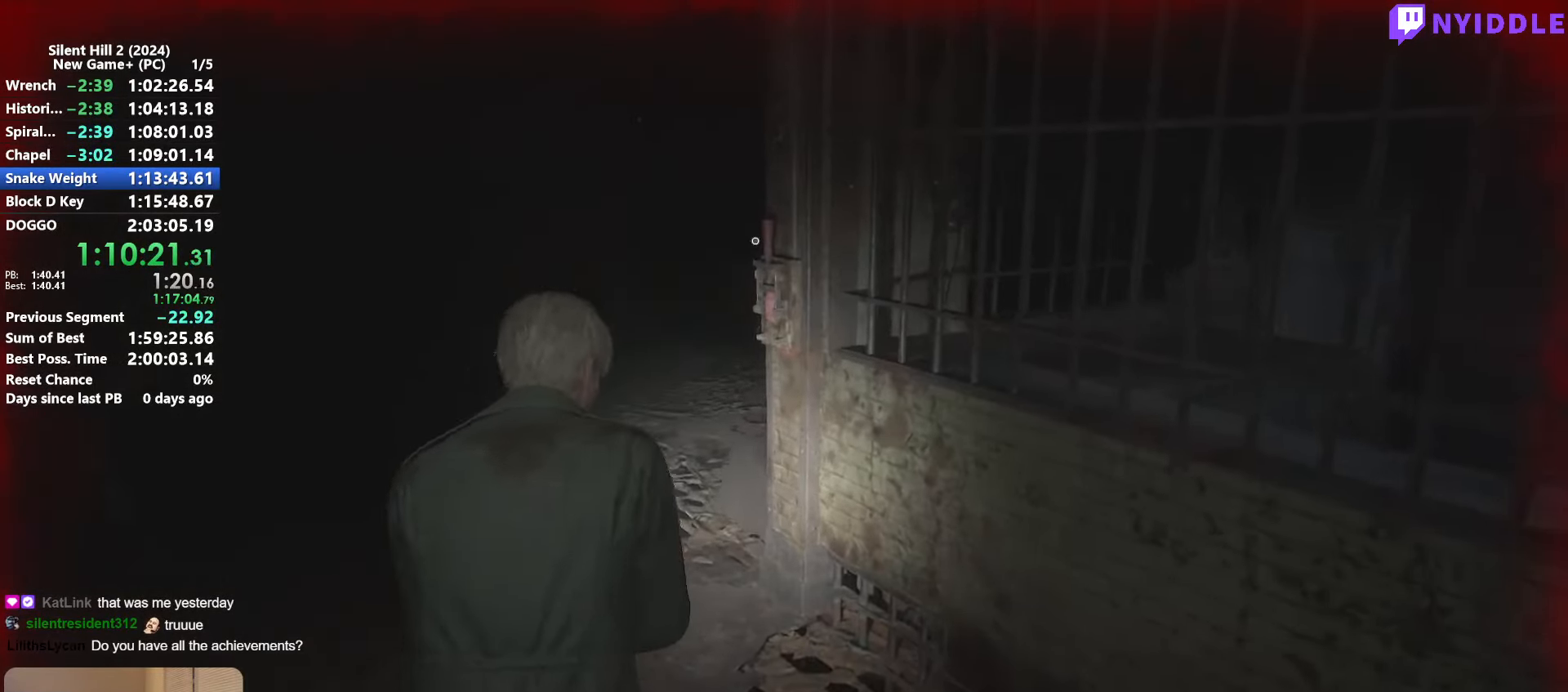
{"keys": ["shift", "w"], "mouse": [], "events": []}
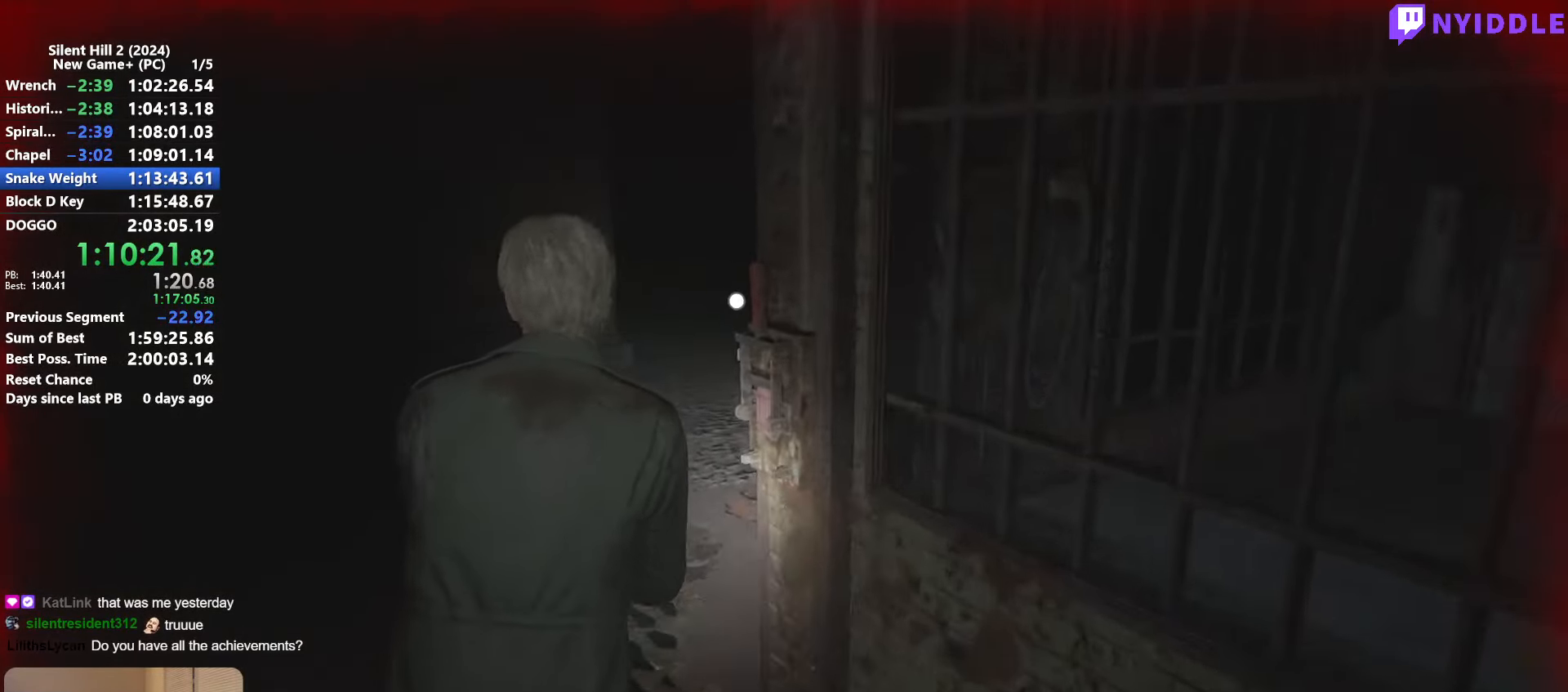
{"keys": ["shift", "w"], "mouse": [], "events": []}
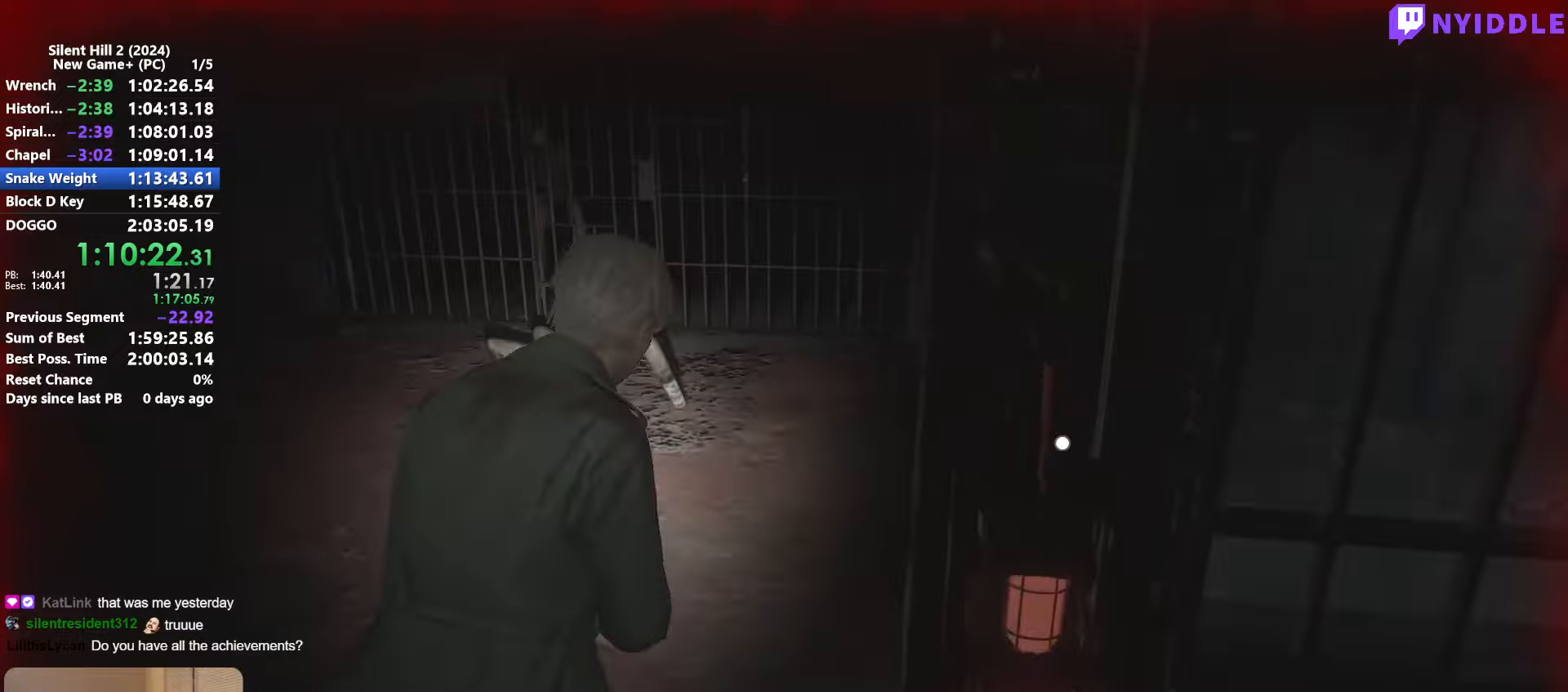
{"keys": ["shift", "w"], "mouse": [], "events": []}
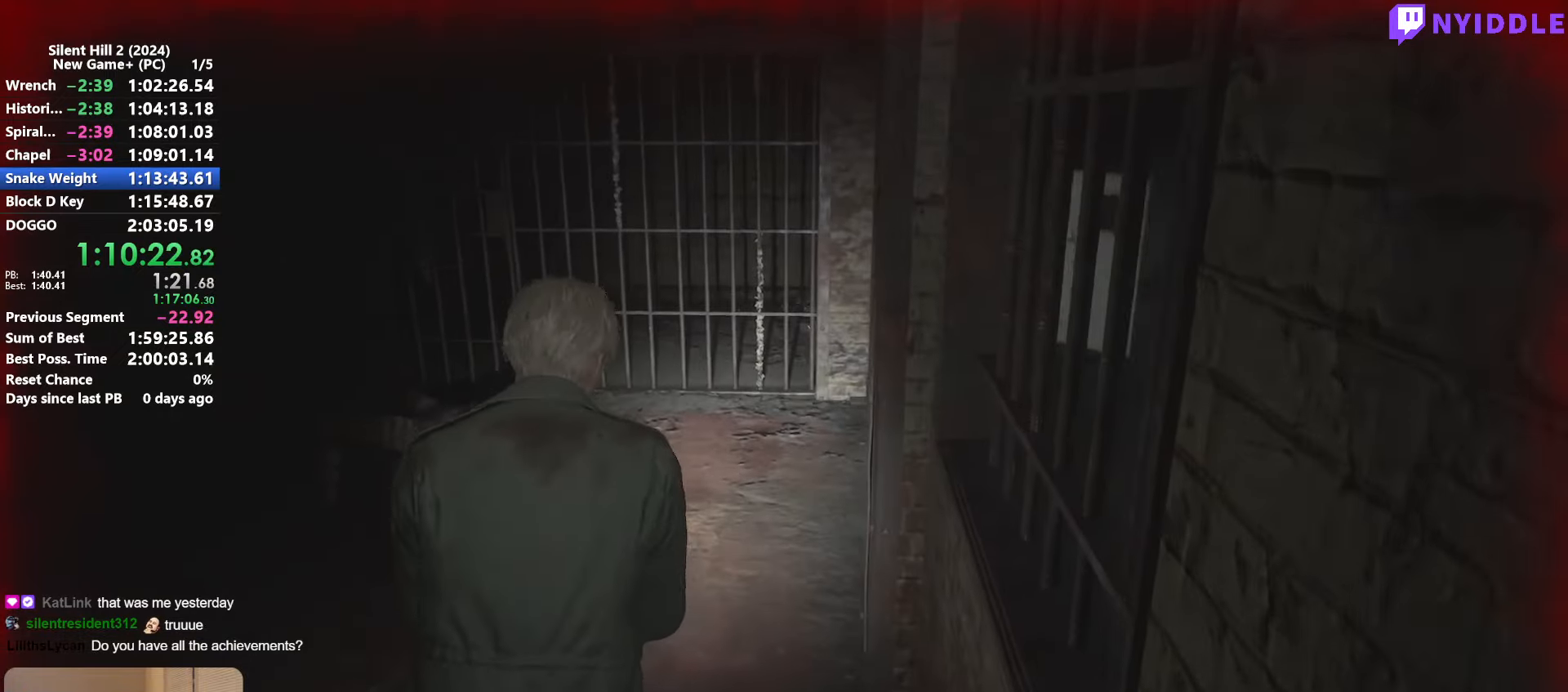
{"keys": ["shift", "w"], "mouse": [], "events": []}
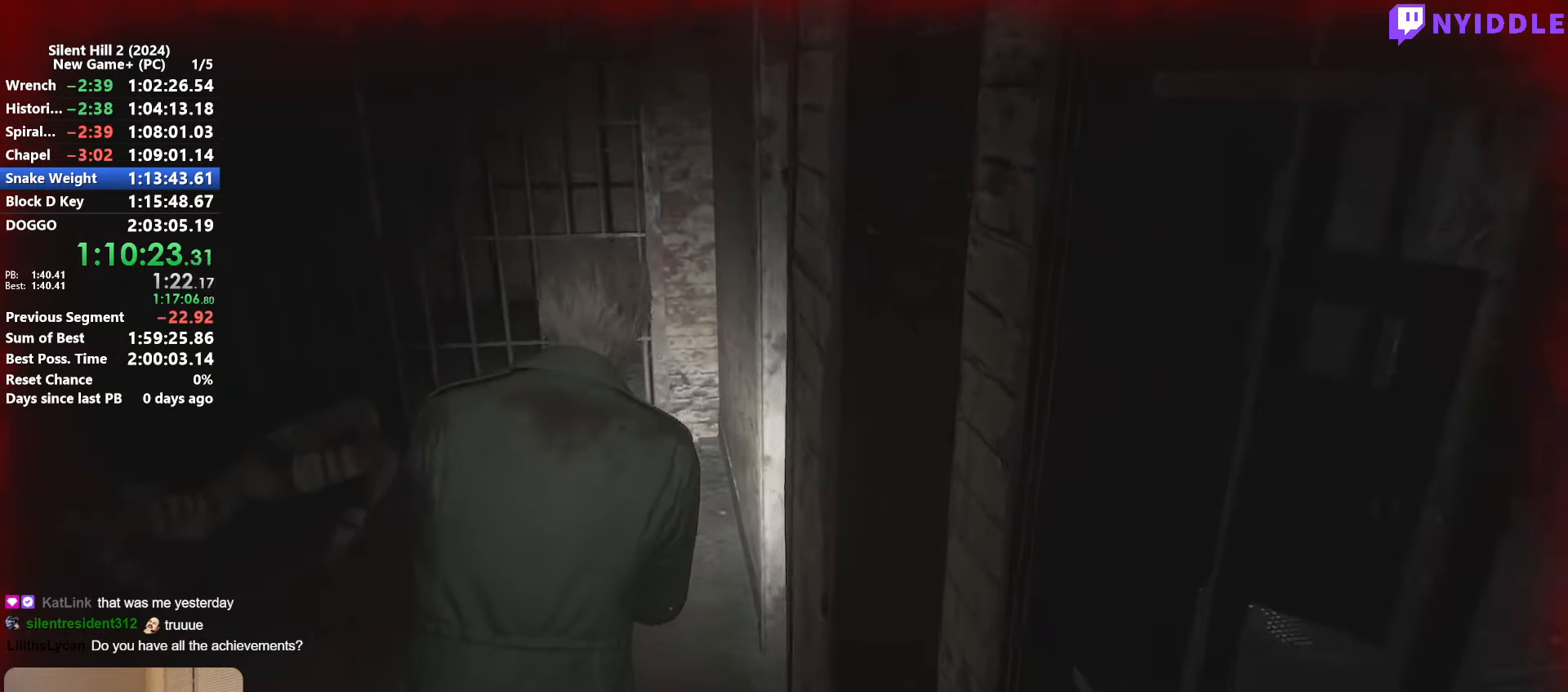
{"keys": ["shift", "w"], "mouse": [], "events": []}
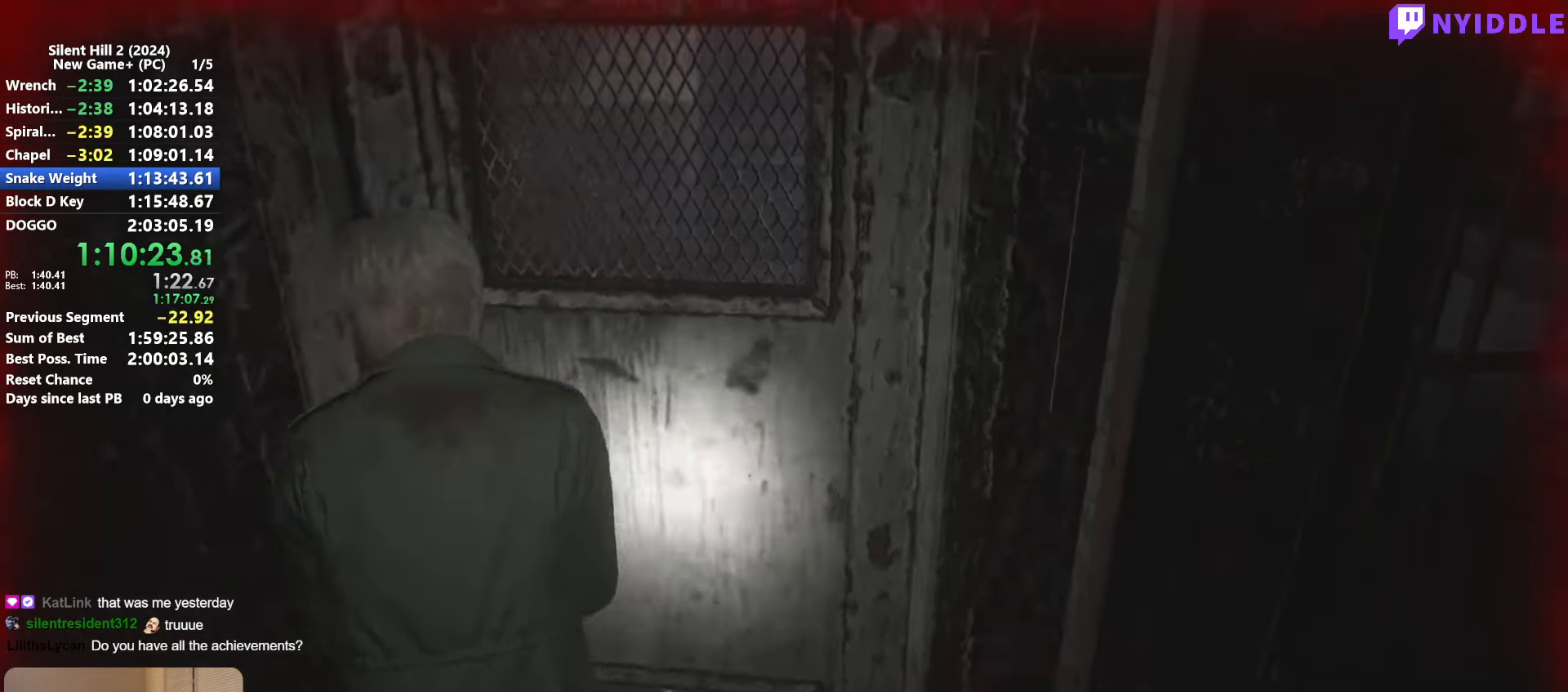
{"keys": ["shift", "w"], "mouse": [], "events": []}
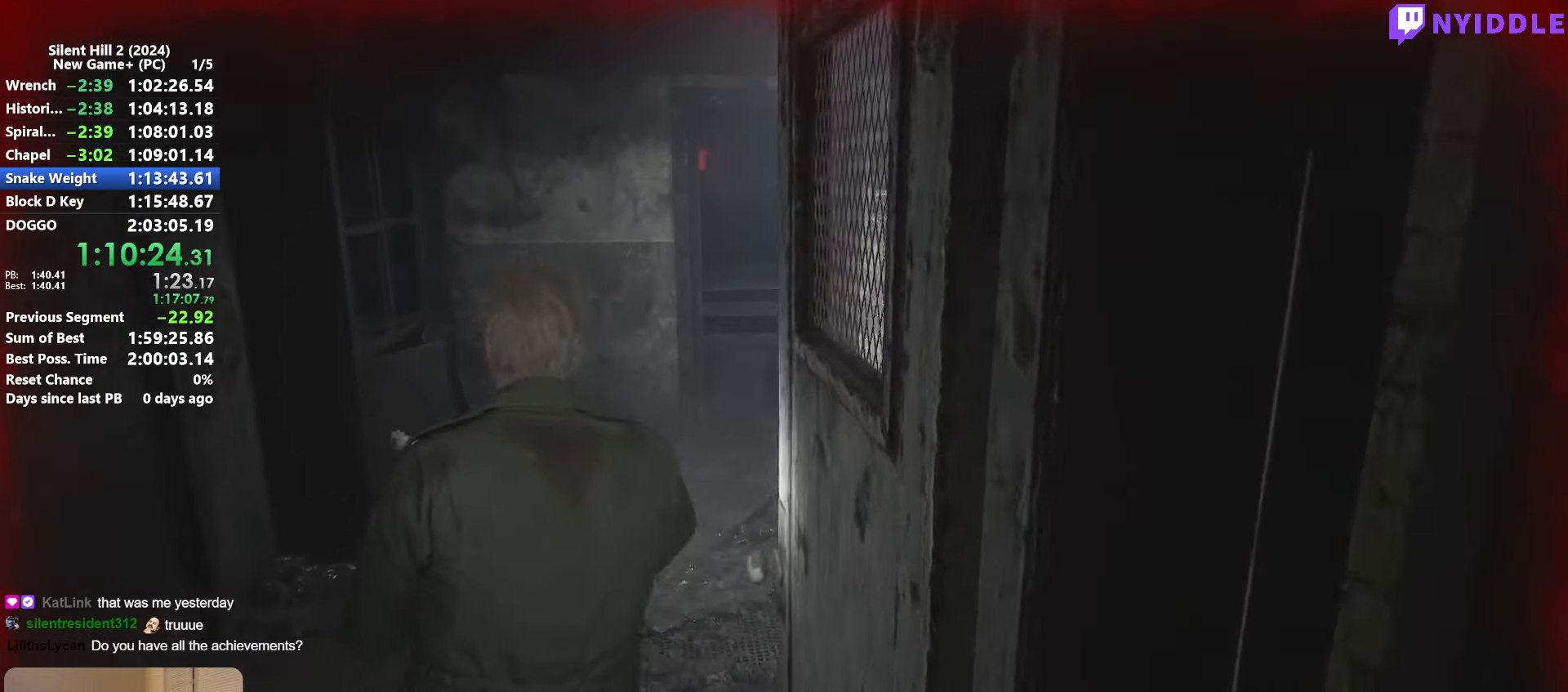
{"keys": ["shift", "w"], "mouse": [], "events": []}
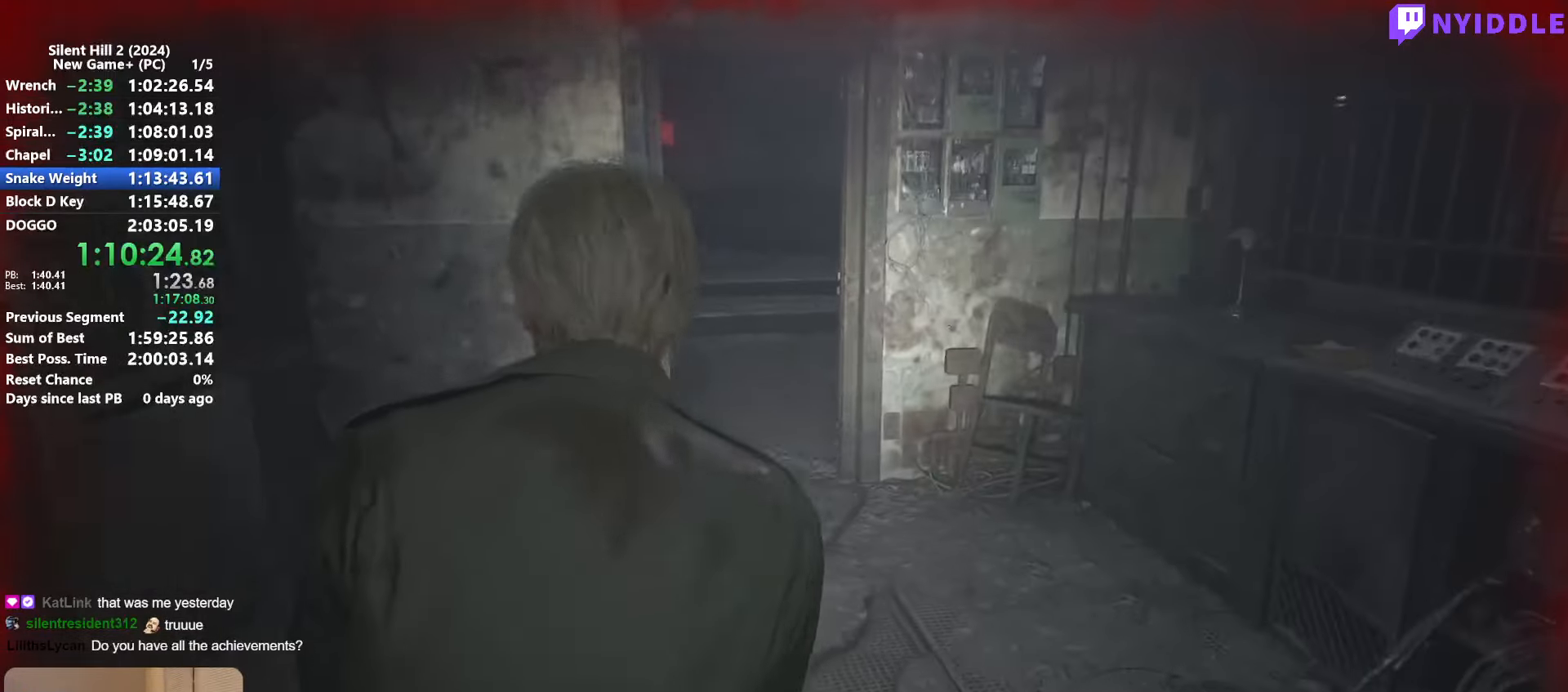
{"keys": ["shift", "w"], "mouse": [], "events": [[334, "r", "down"], [434, "r", "up"]]}
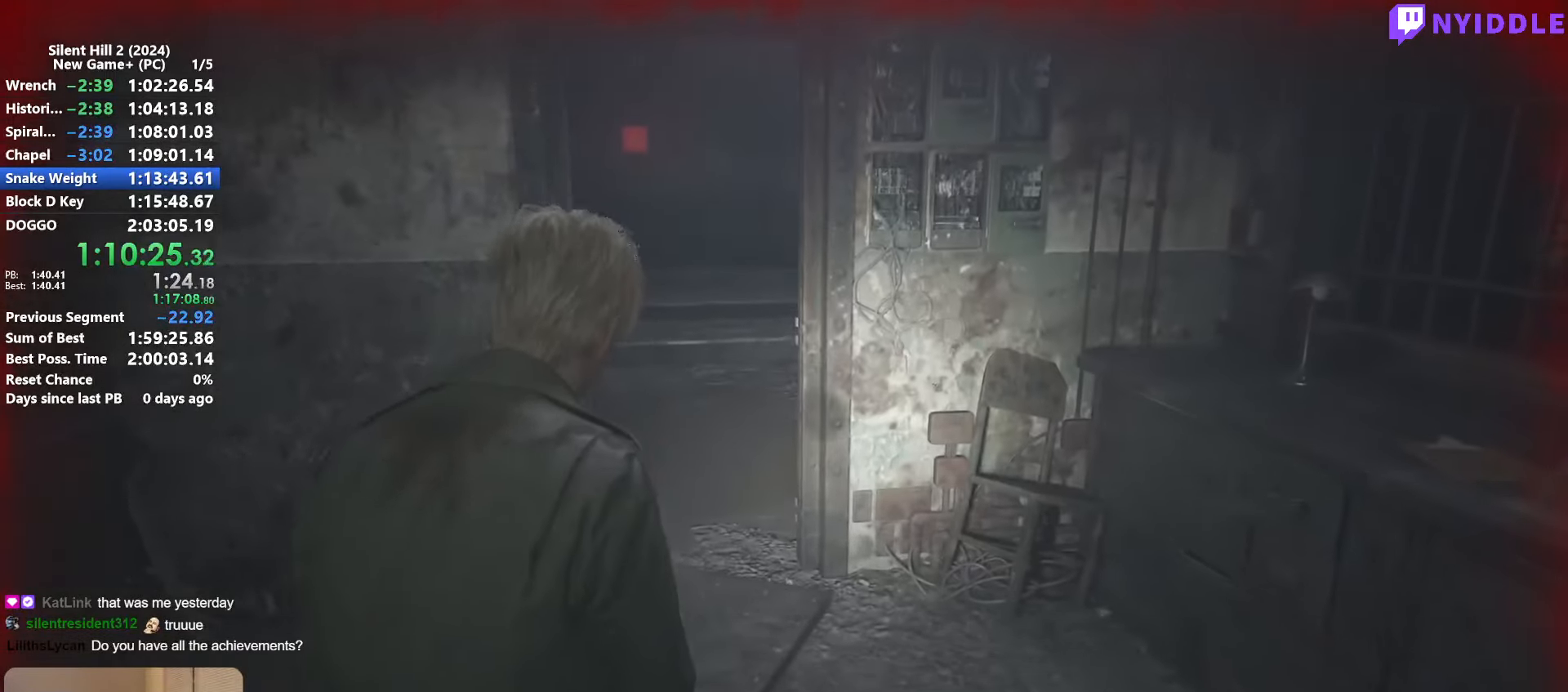
{"keys": ["shift", "w"], "mouse": [], "events": []}
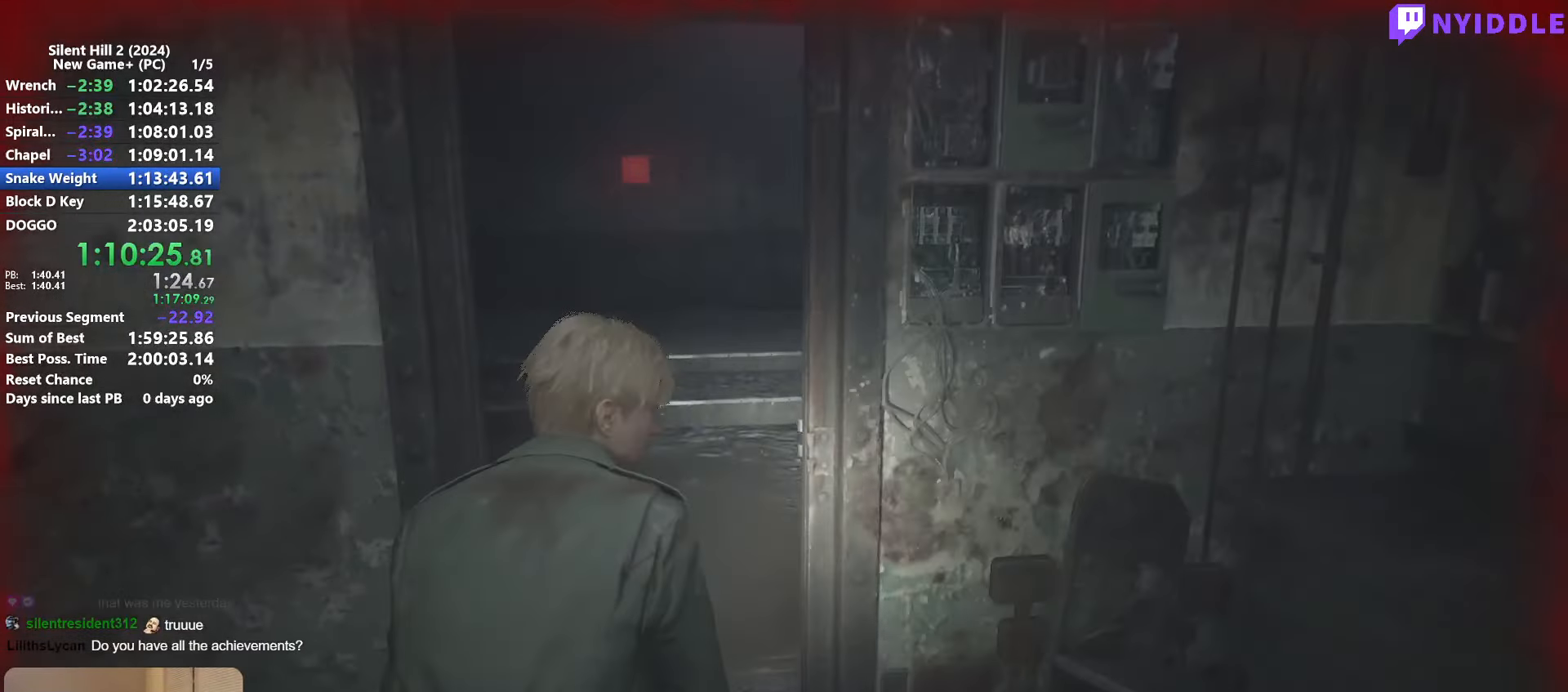
{"keys": ["shift", "w"], "mouse": [], "events": []}
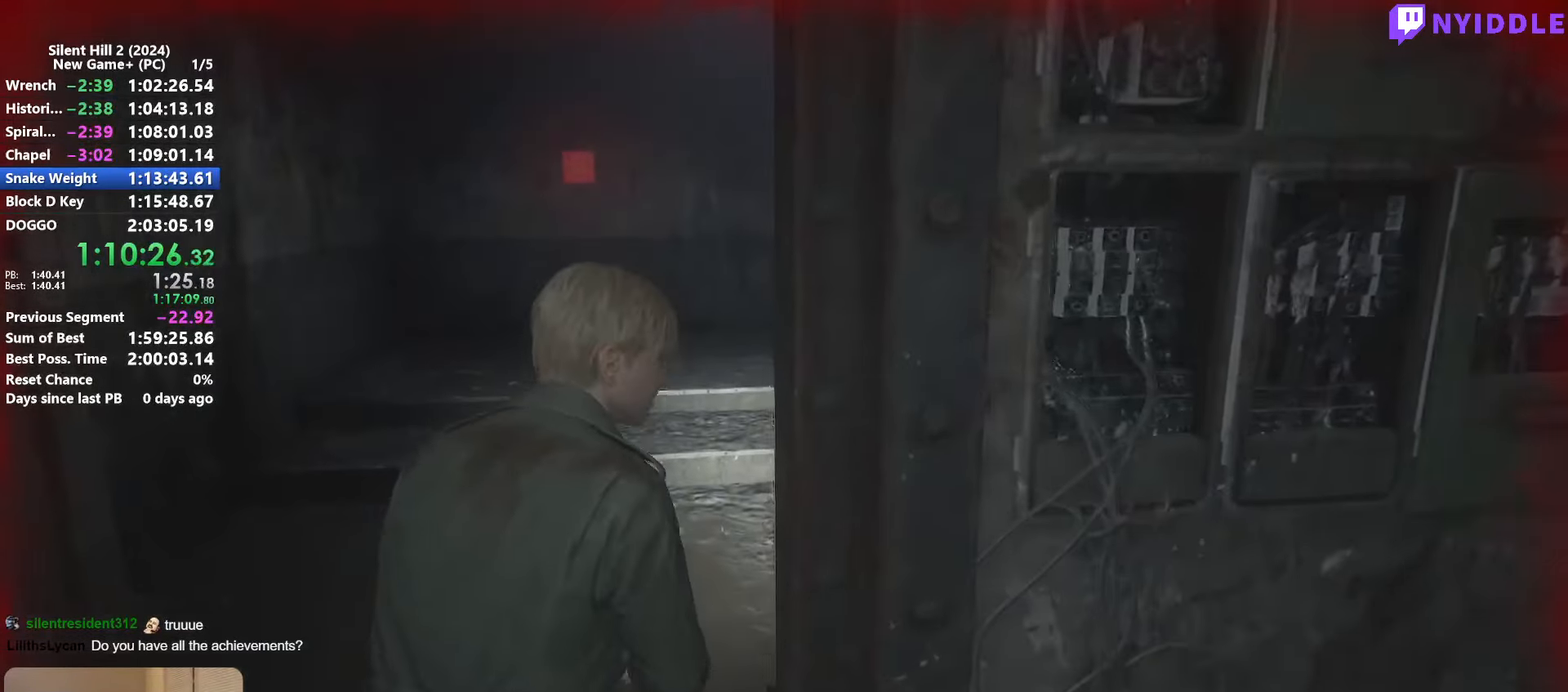
{"keys": ["shift", "w"], "mouse": [], "events": []}
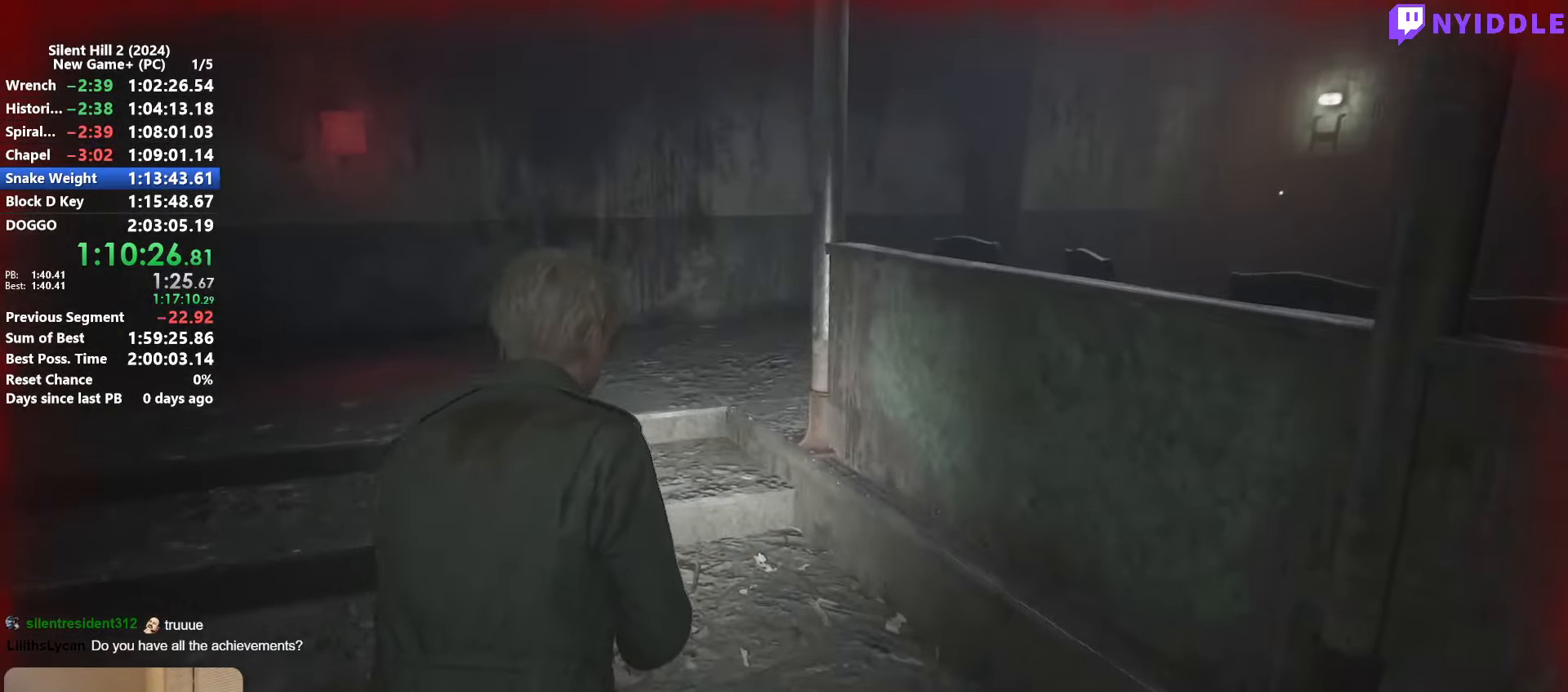
{"keys": ["shift", "w"], "mouse": [], "events": []}
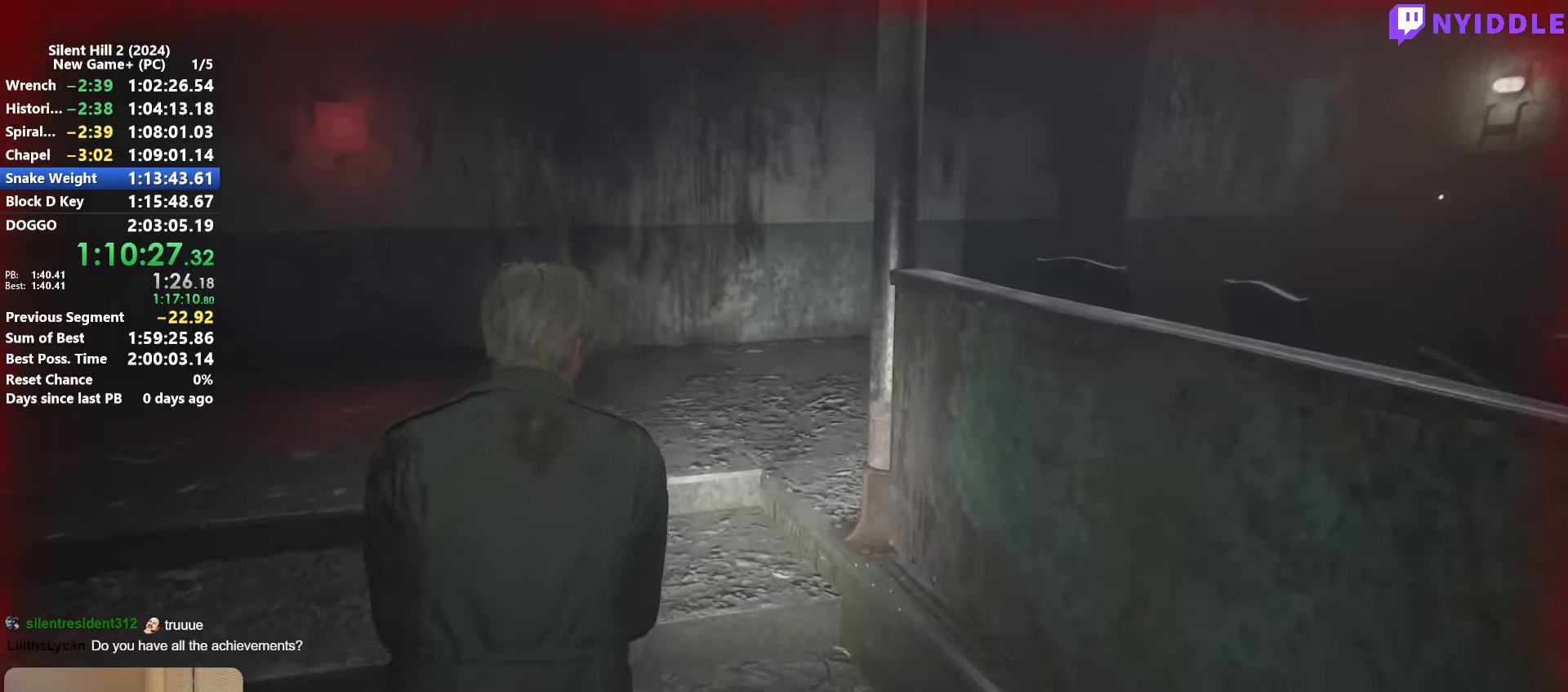
{"keys": ["shift", "w"], "mouse": [], "events": []}
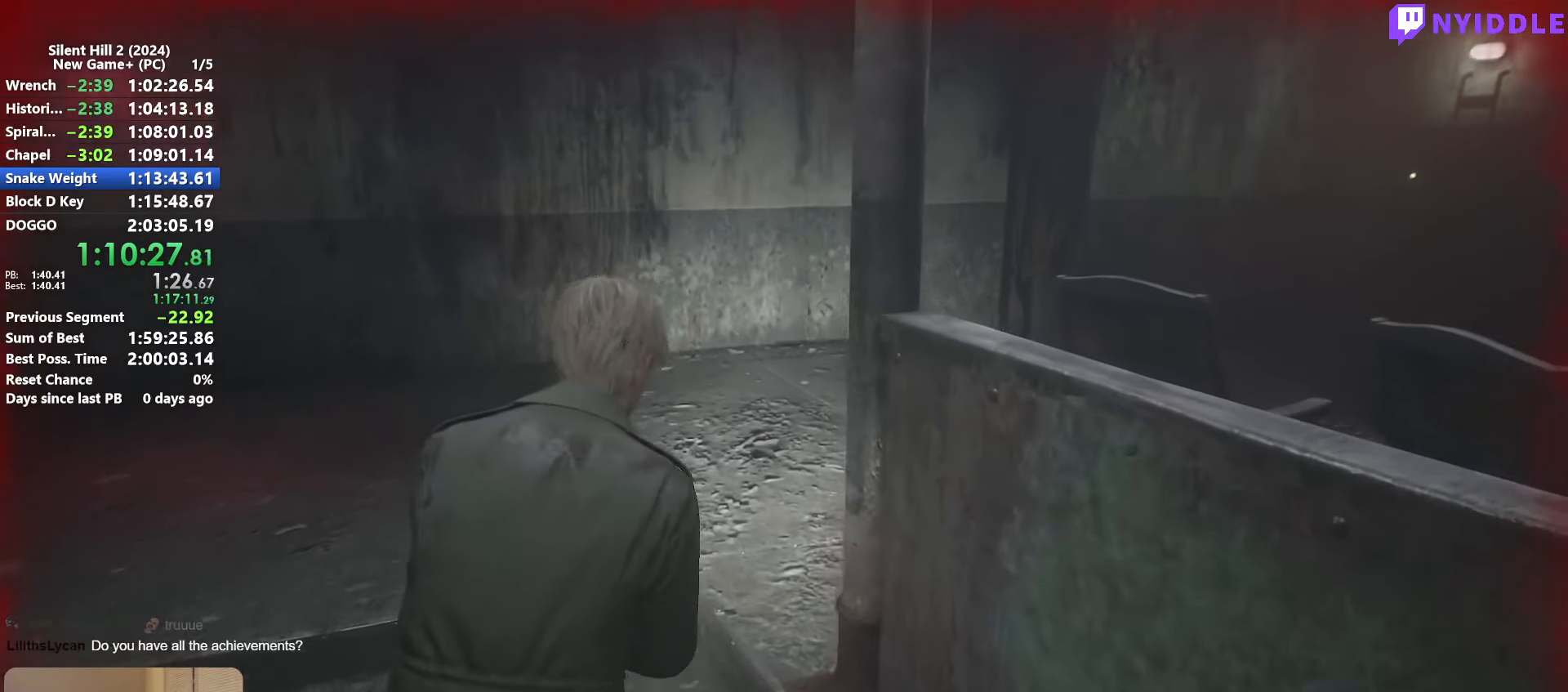
{"keys": ["shift", "w"], "mouse": [], "events": []}
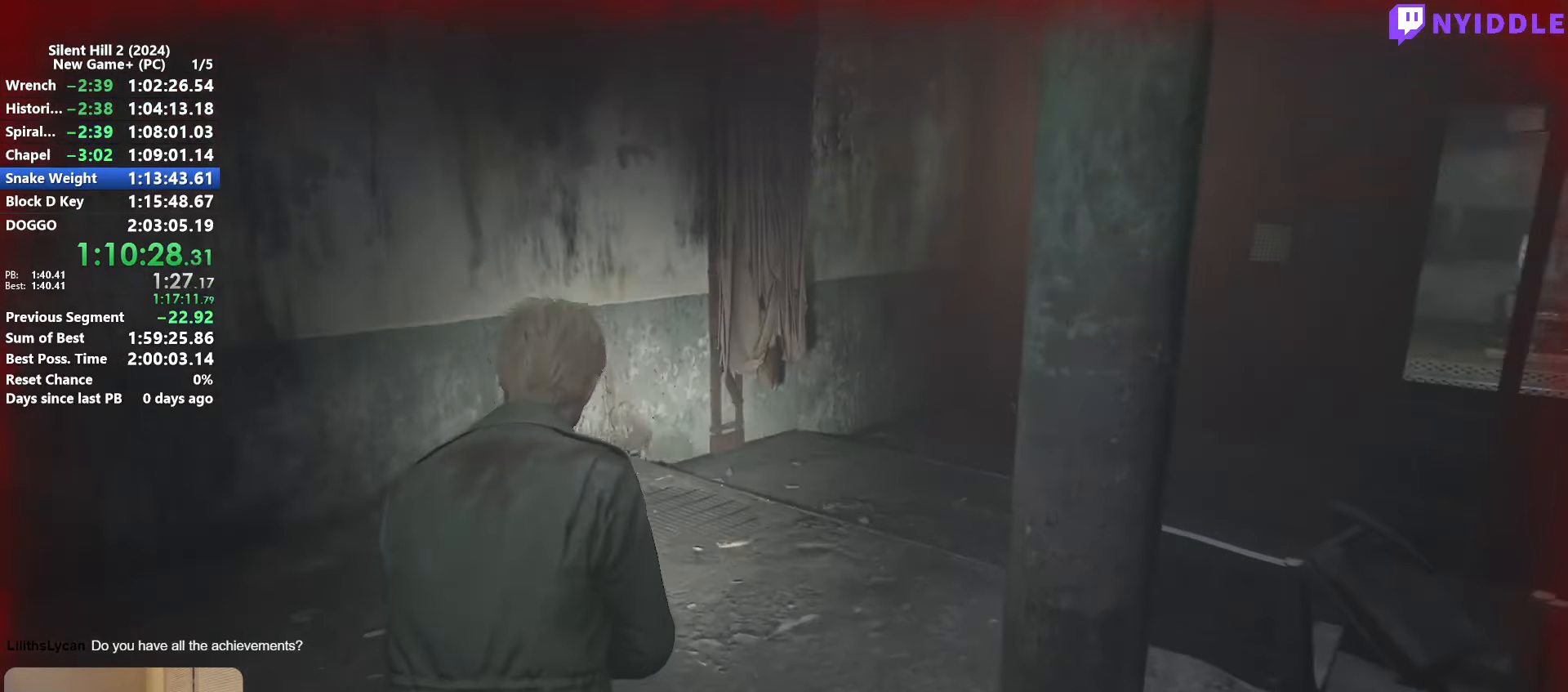
{"keys": ["shift", "w"], "mouse": [], "events": []}
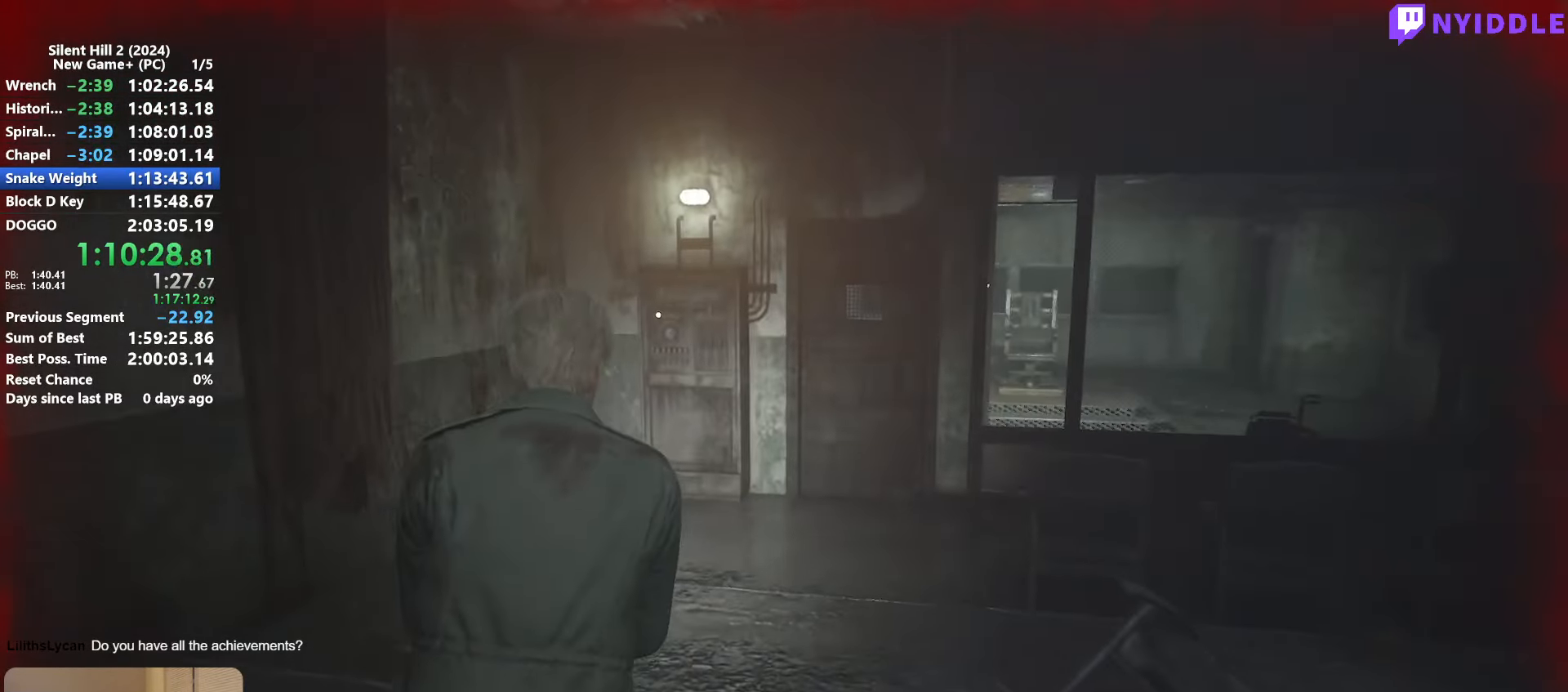
{"keys": ["shift", "w"], "mouse": [], "events": []}
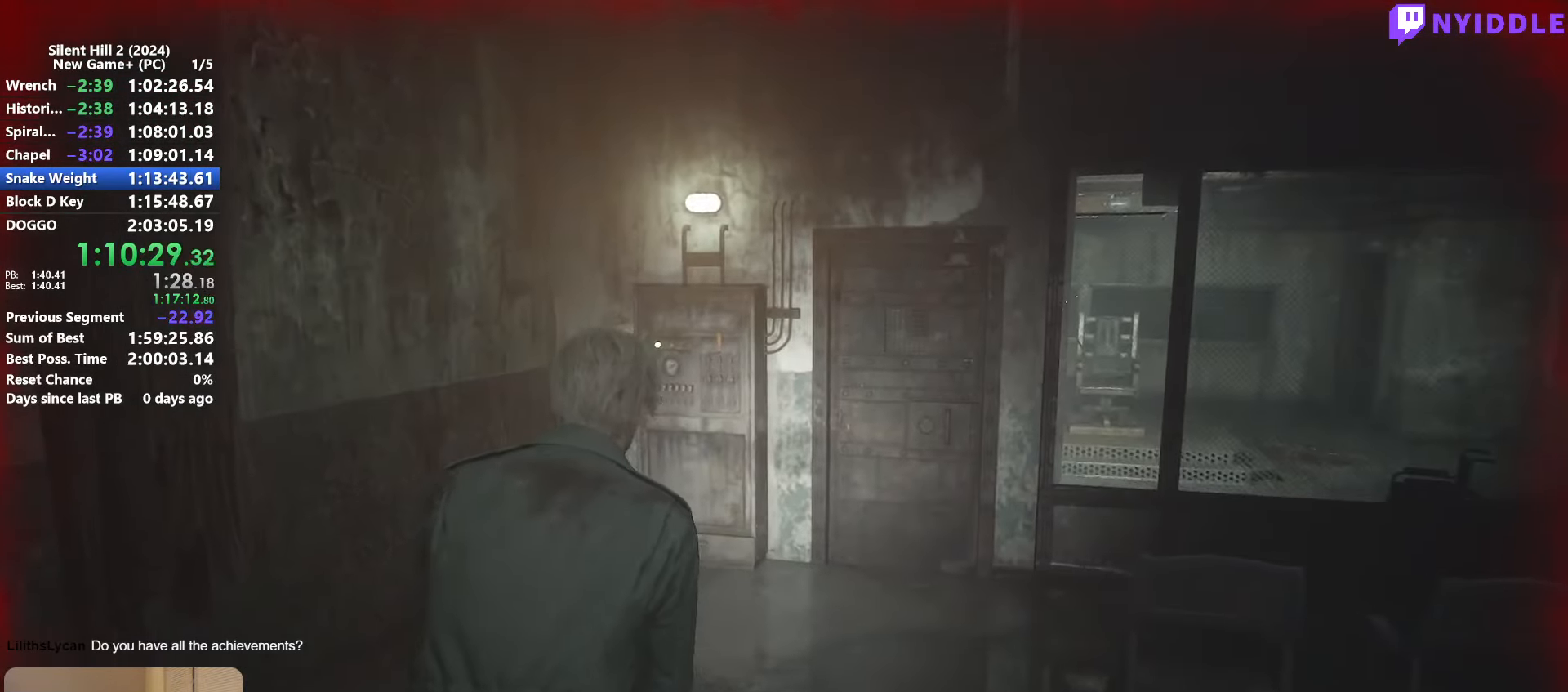
{"keys": ["shift", "w"], "mouse": [], "events": []}
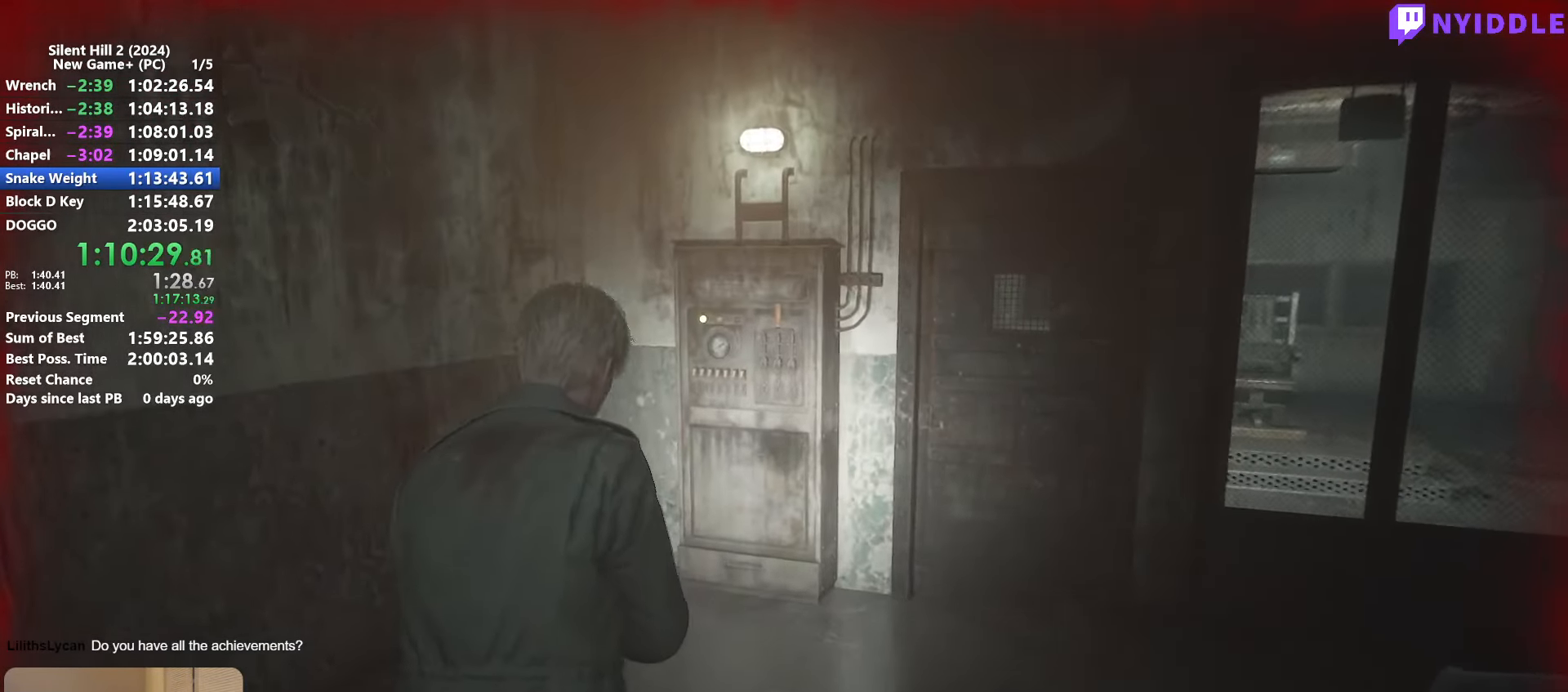
{"keys": ["shift", "w"], "mouse": [], "events": []}
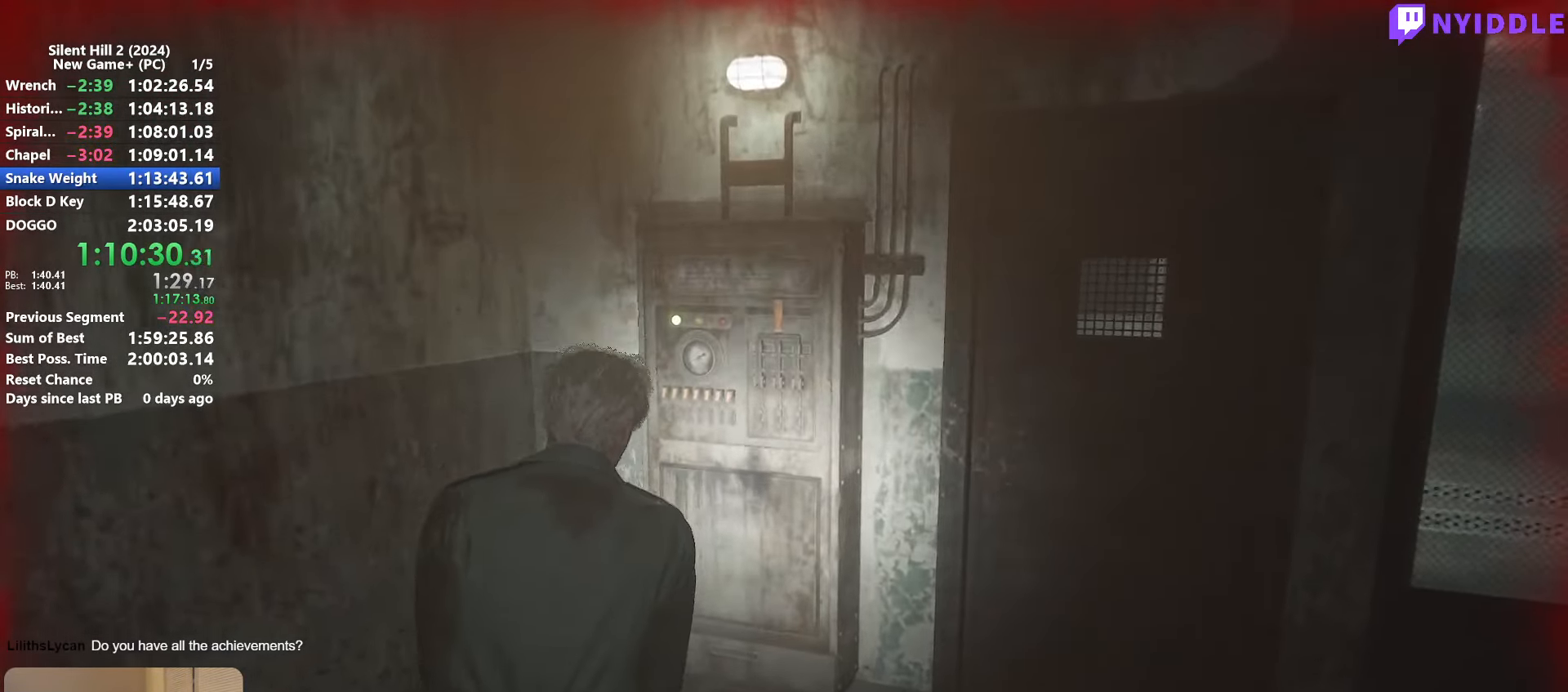
{"keys": ["e"], "mouse": [], "events": [[416, "shift", "up"], [416, "w", "up"], [466, "e", "down"]]}
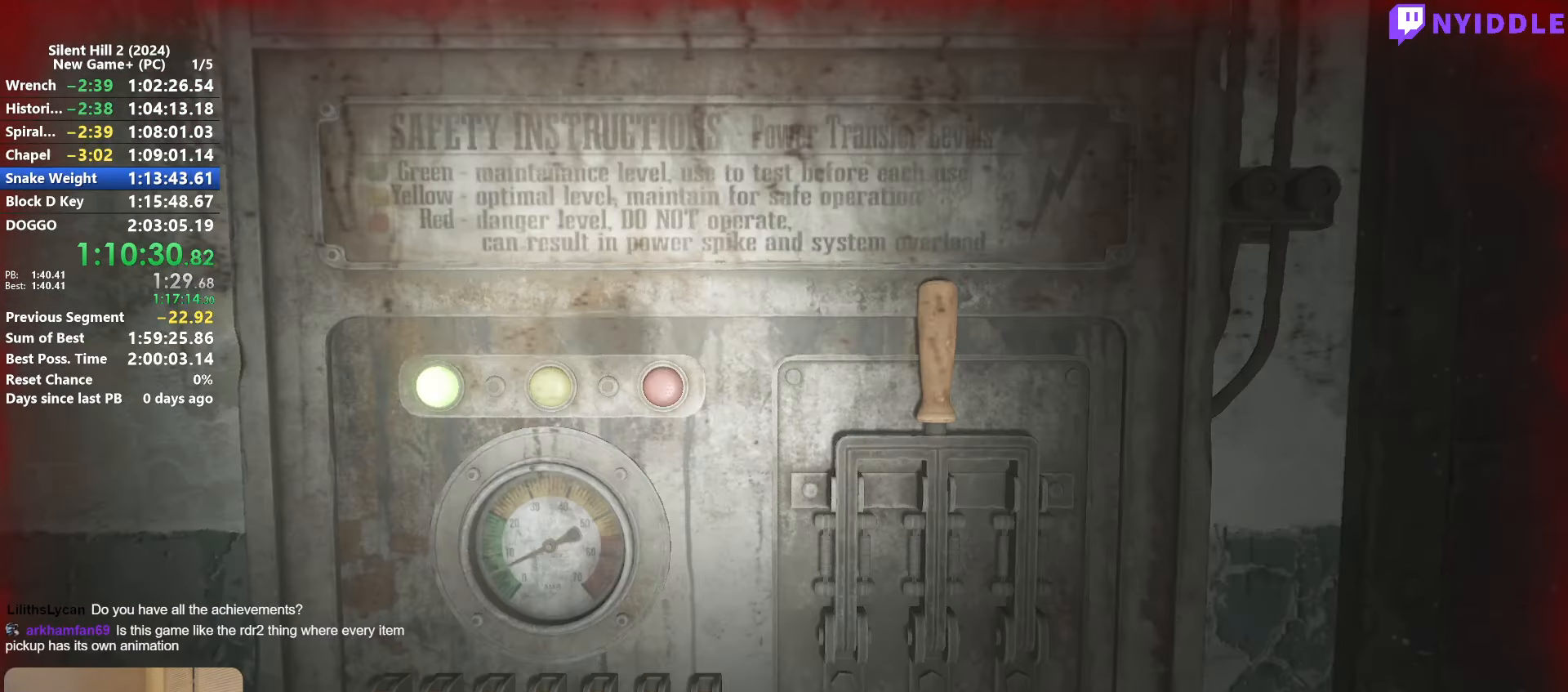
{"keys": [], "mouse": [], "events": [[16, "e", "up"], [333, "d", "down"], [383, "d", "up"]]}
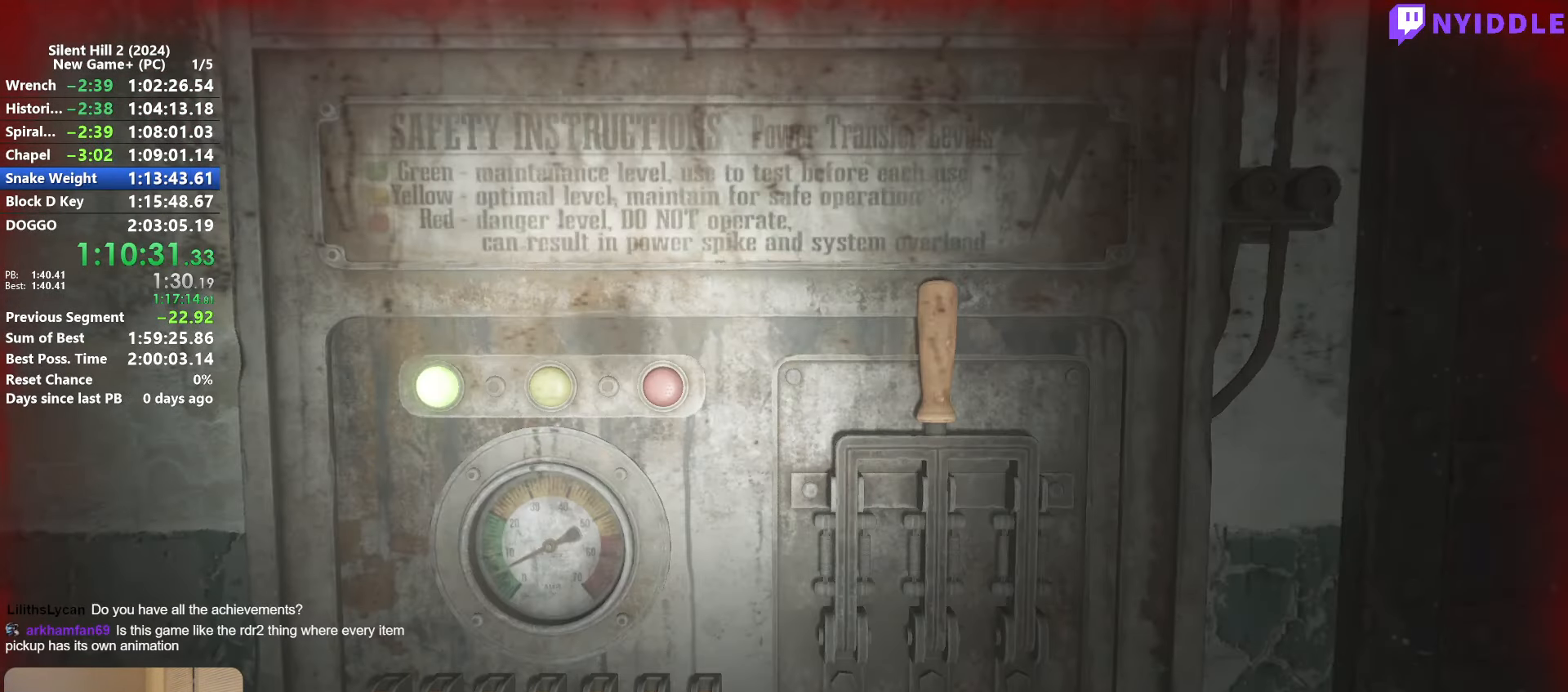
{"keys": ["e"], "mouse": [], "events": [[16, "d", "down"], [66, "d", "up"], [216, "d", "down"], [300, "d", "up"], [500, "e", "down"]]}
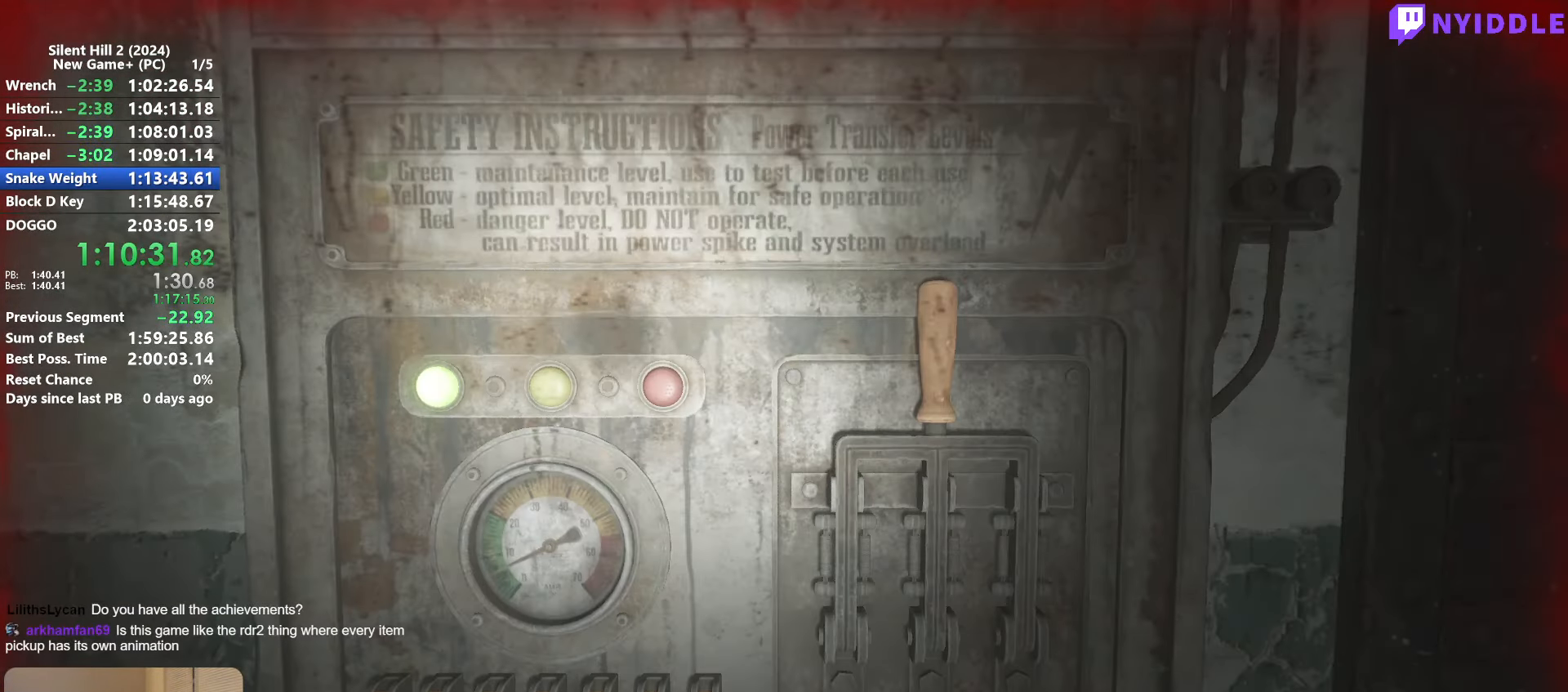
{"keys": [], "mouse": [], "events": [[83, "e", "up"], [266, "d", "down"], [366, "d", "up"]]}